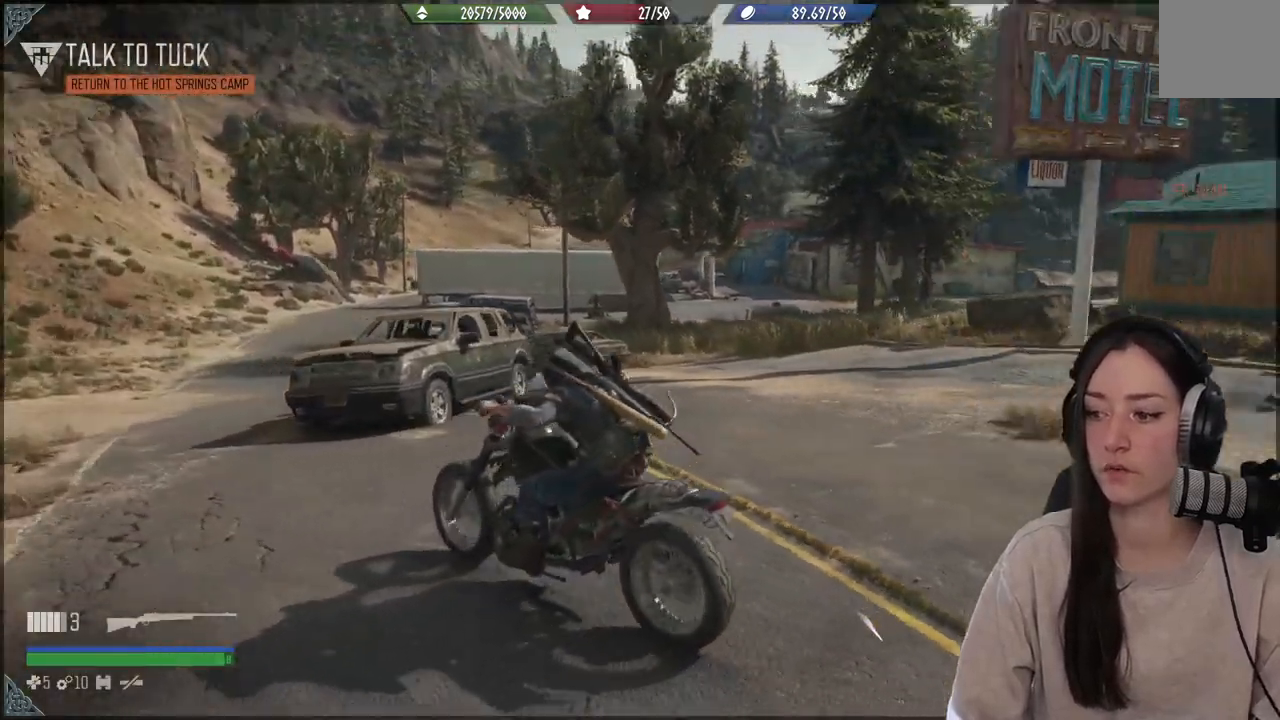
Gameplay with a controller (Xbox layout); each line is a JSON object with the inputs held at the frame after it. "events" lists button and stick changes between this image and that frame as [ms after this image, input, new state], when the widget could be followed in between. Not read: L3.
{"buttons": [], "left_stick": "up", "right_stick": "center", "events": [[167, "right_stick", "center"]]}
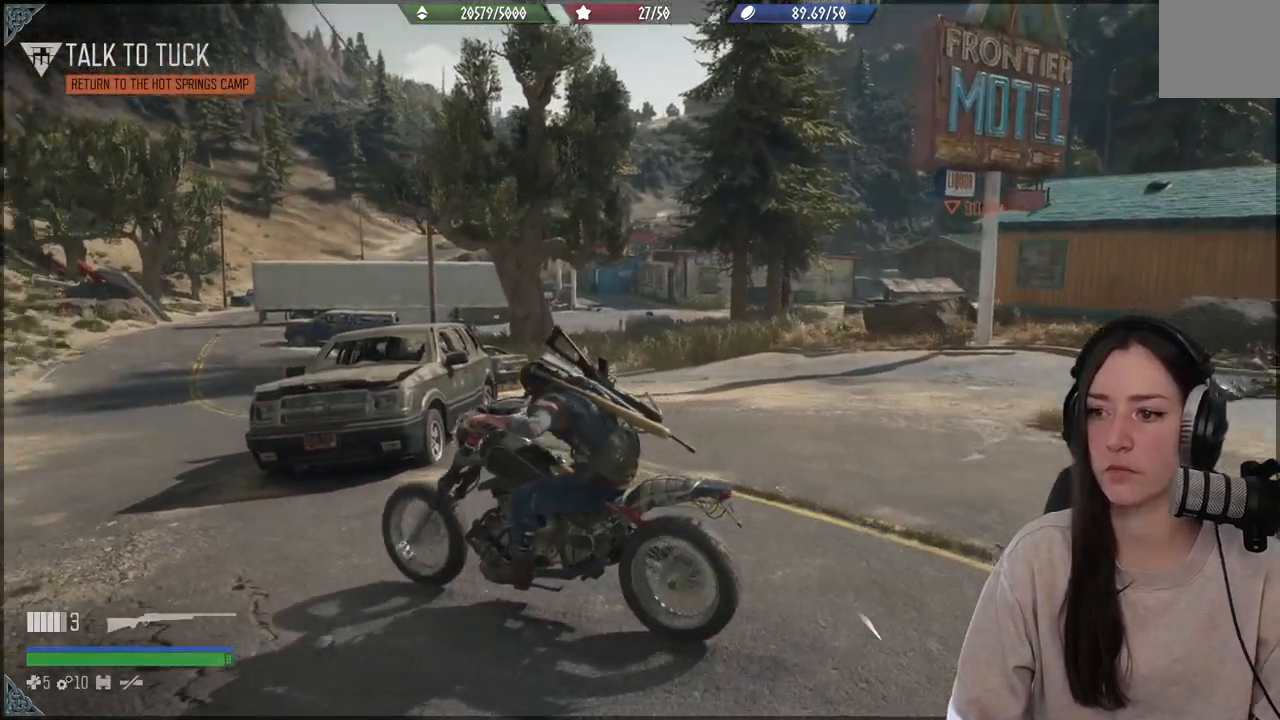
{"buttons": [], "left_stick": "up", "right_stick": "center", "events": []}
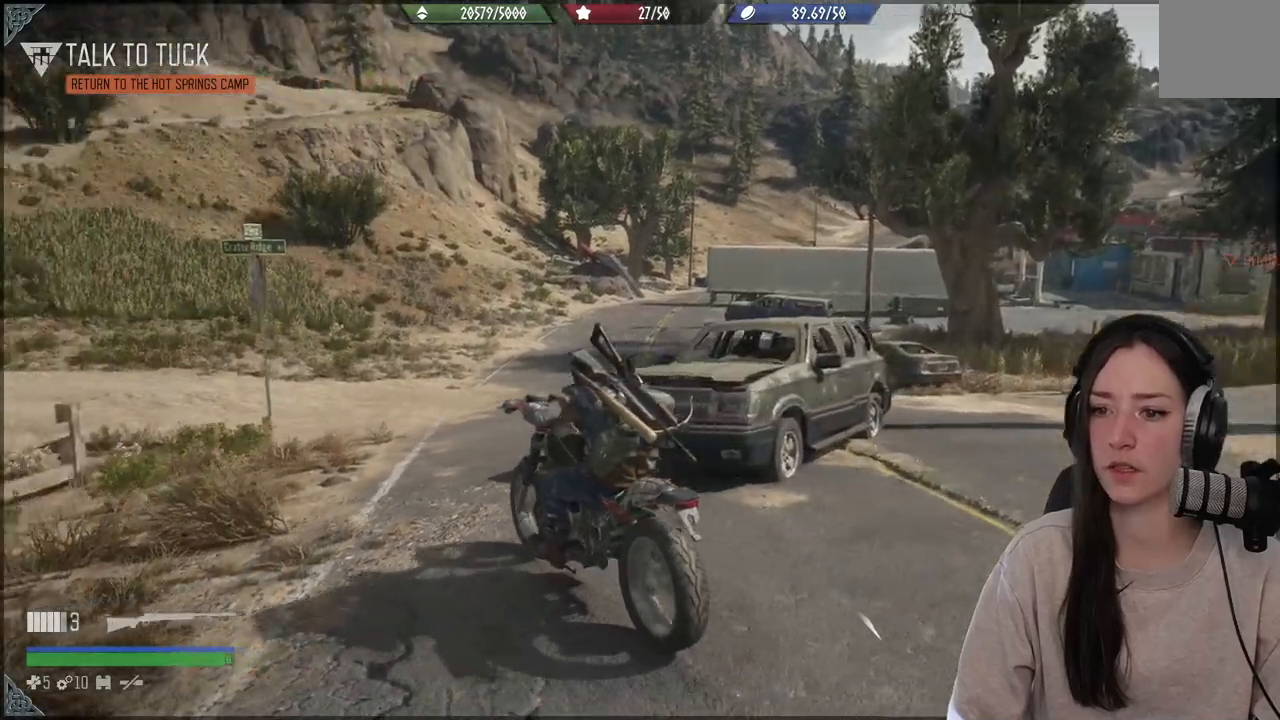
{"buttons": [], "left_stick": "up", "right_stick": "center", "events": []}
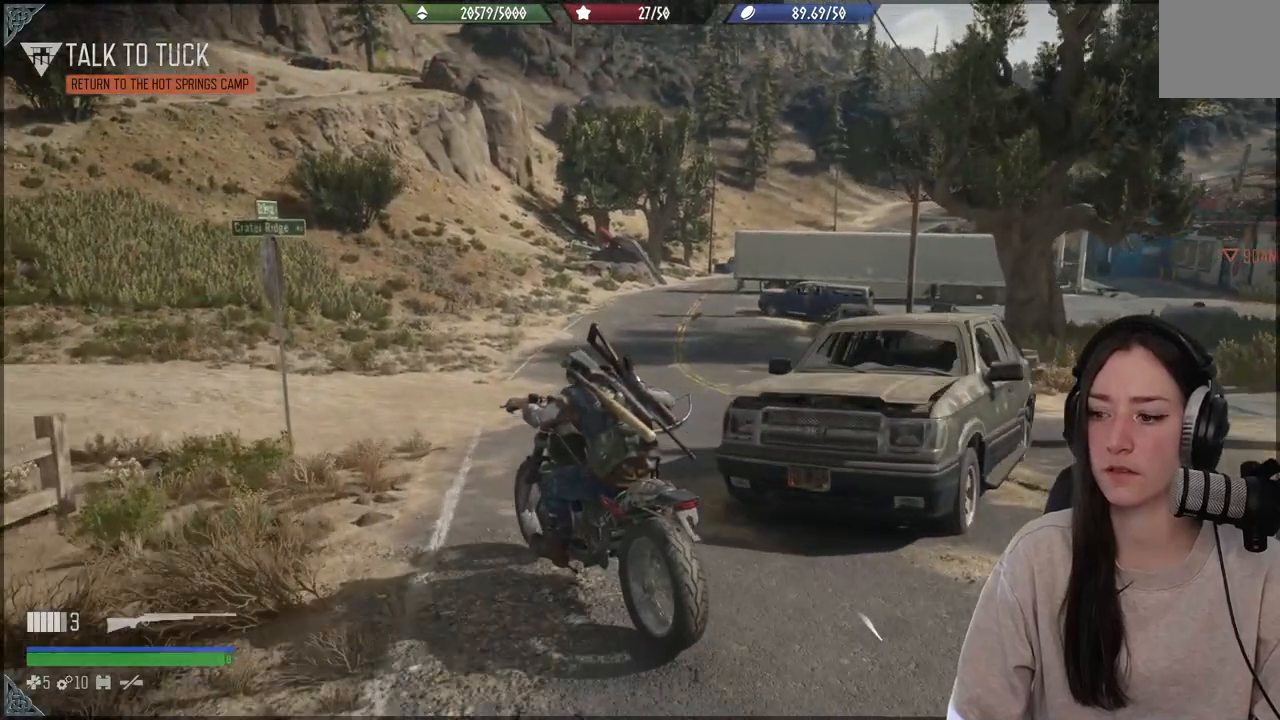
{"buttons": [], "left_stick": "up", "right_stick": "center", "events": []}
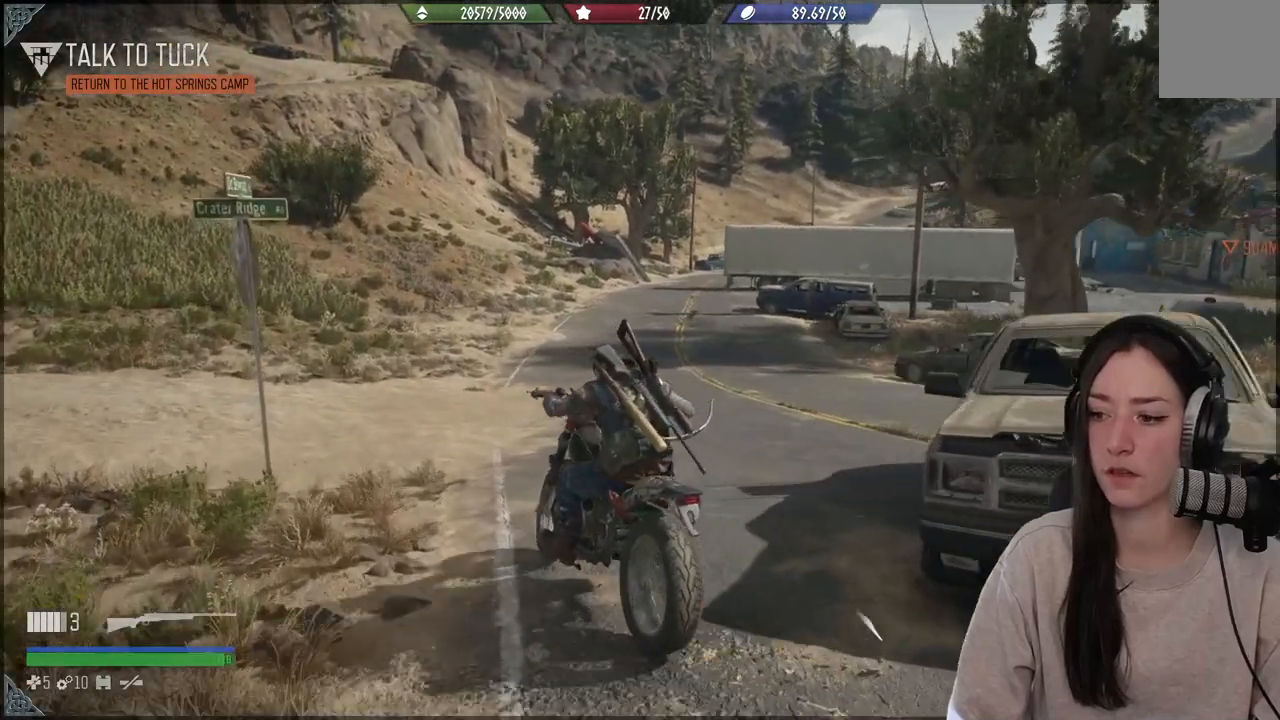
{"buttons": [], "left_stick": "up", "right_stick": "center", "events": []}
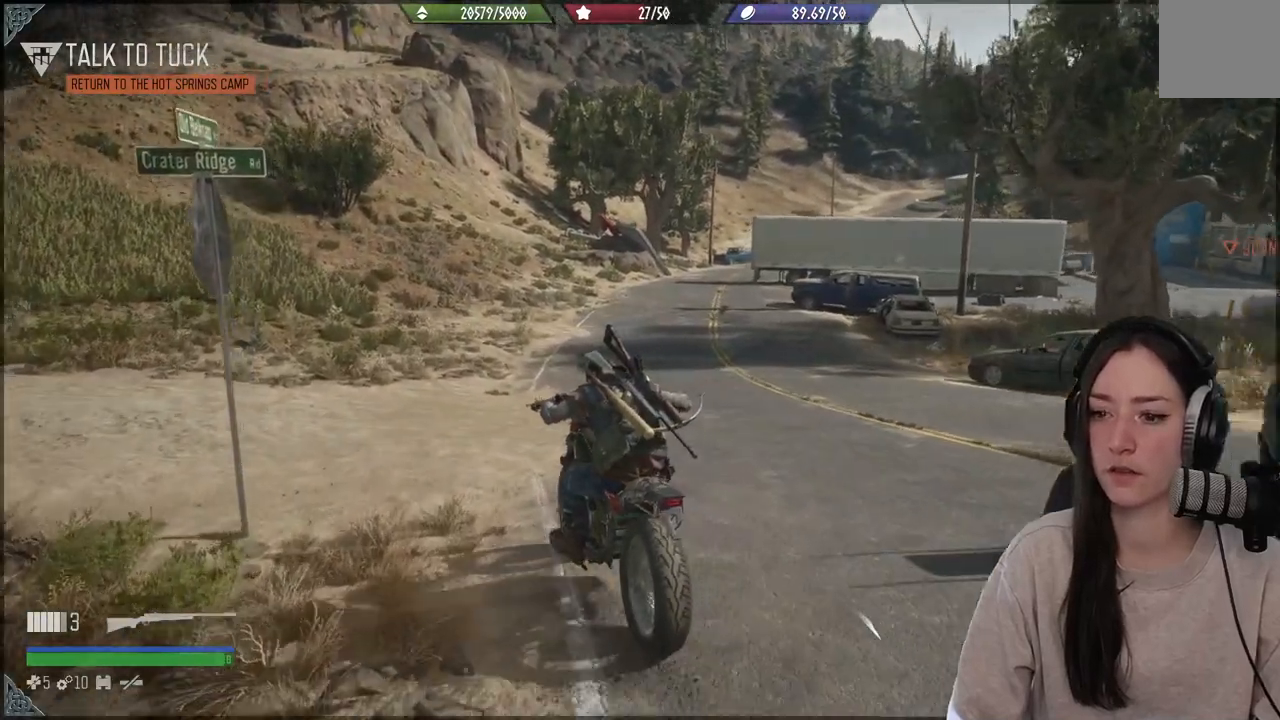
{"buttons": [], "left_stick": "up", "right_stick": "center", "events": []}
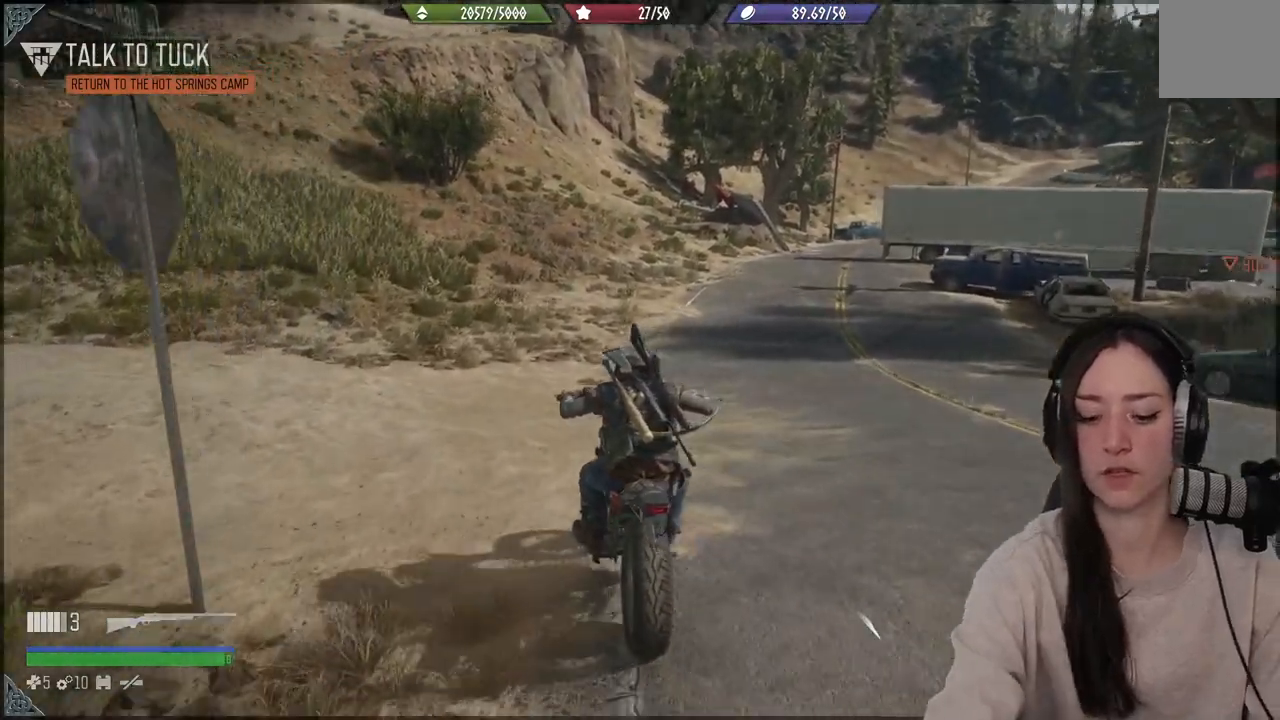
{"buttons": [], "left_stick": "up", "right_stick": "center", "events": []}
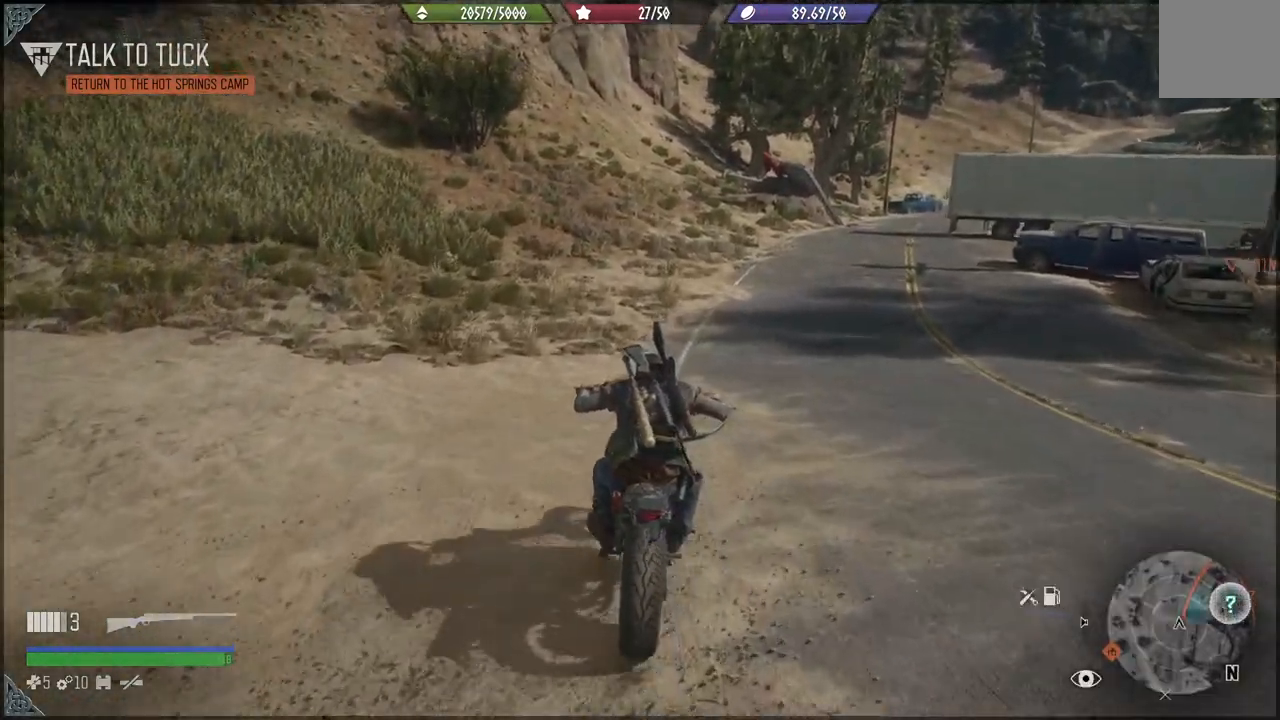
{"buttons": [], "left_stick": "up", "right_stick": "center", "events": []}
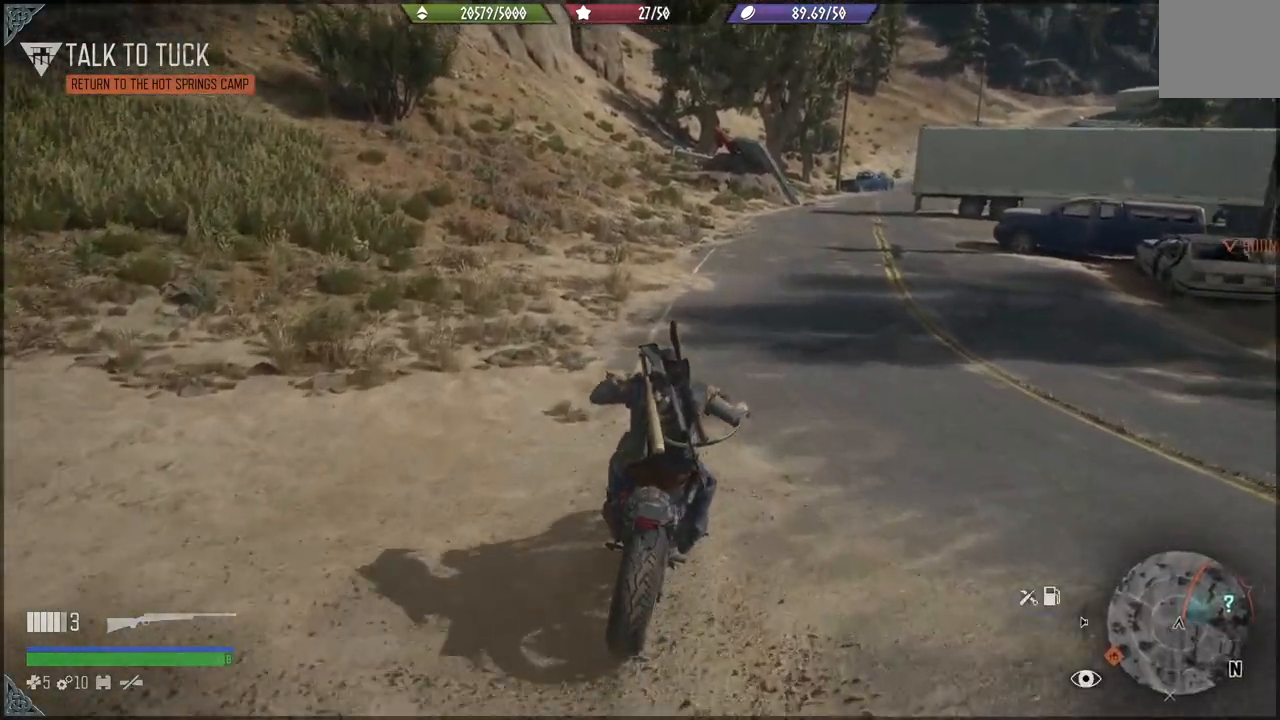
{"buttons": [], "left_stick": "up", "right_stick": "center", "events": []}
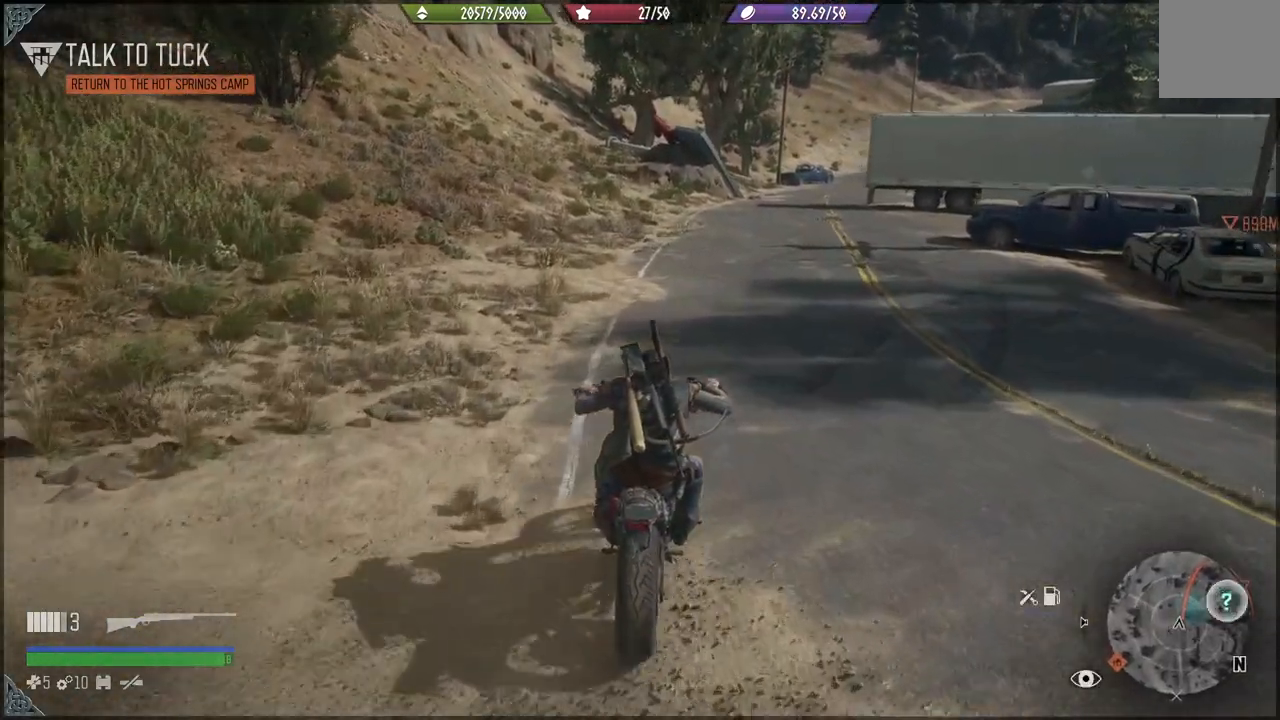
{"buttons": [], "left_stick": "up", "right_stick": "center", "events": []}
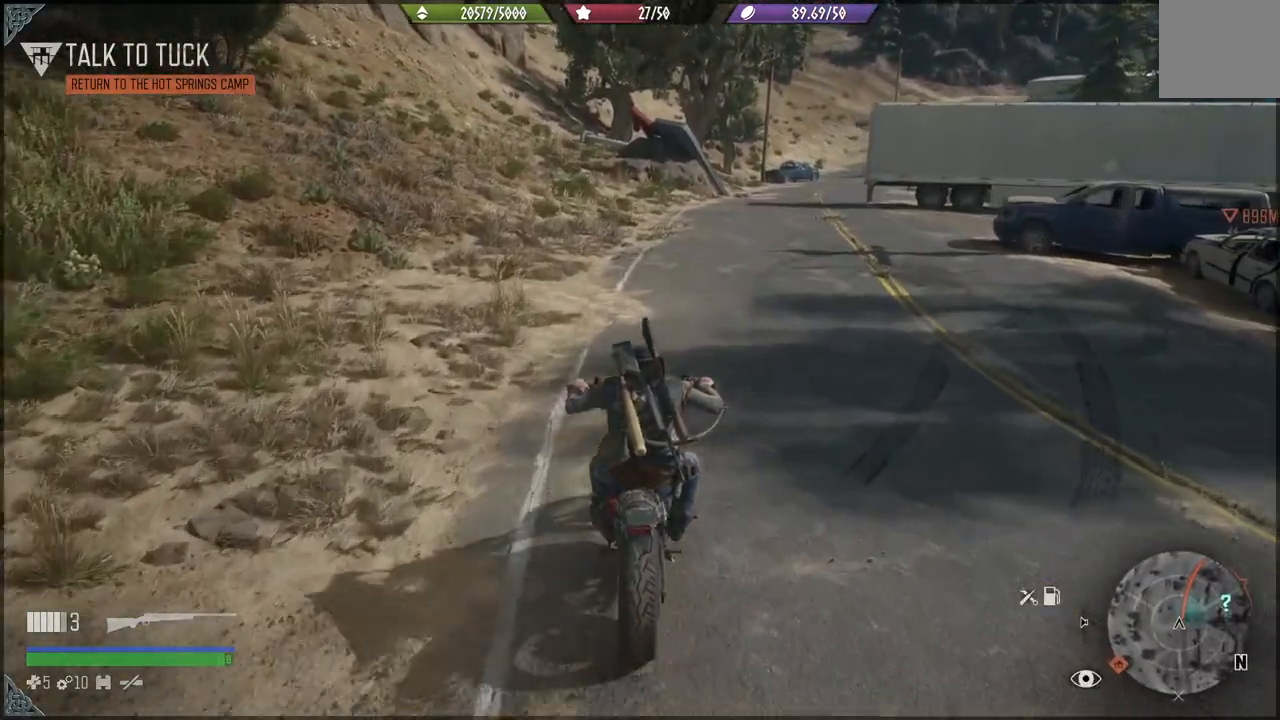
{"buttons": [], "left_stick": "up", "right_stick": "center", "events": []}
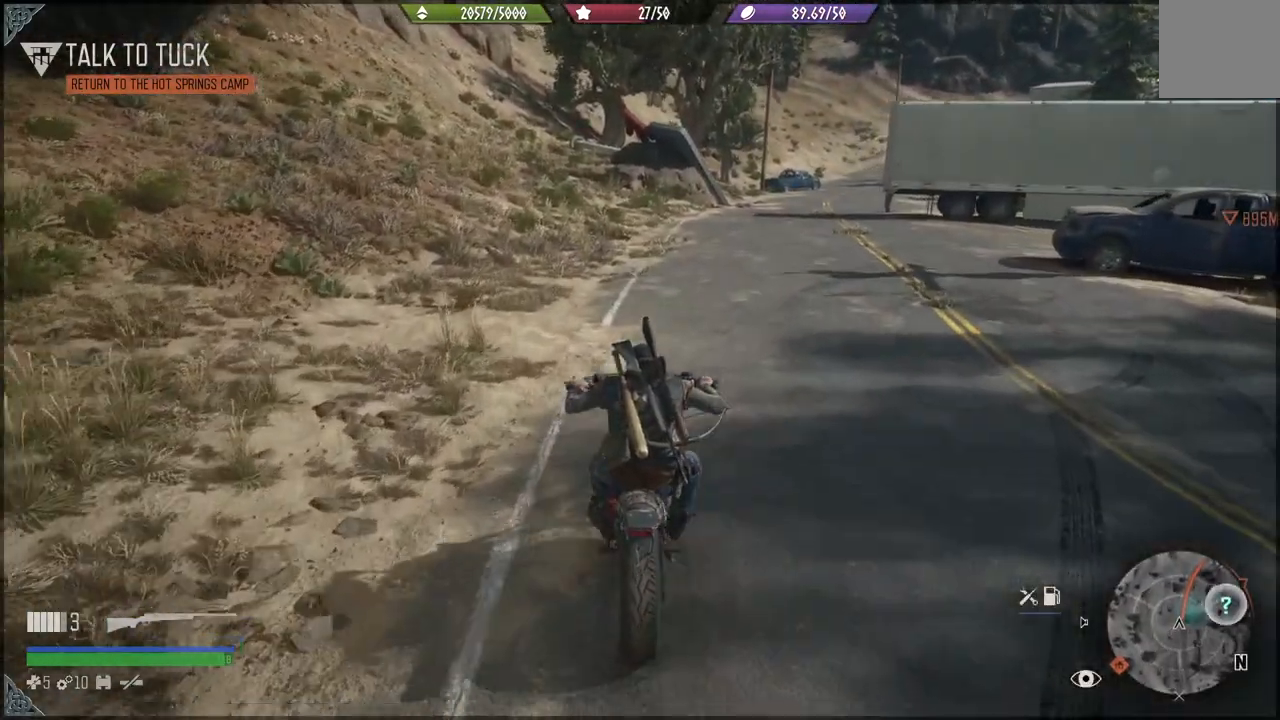
{"buttons": [], "left_stick": "up", "right_stick": "center", "events": []}
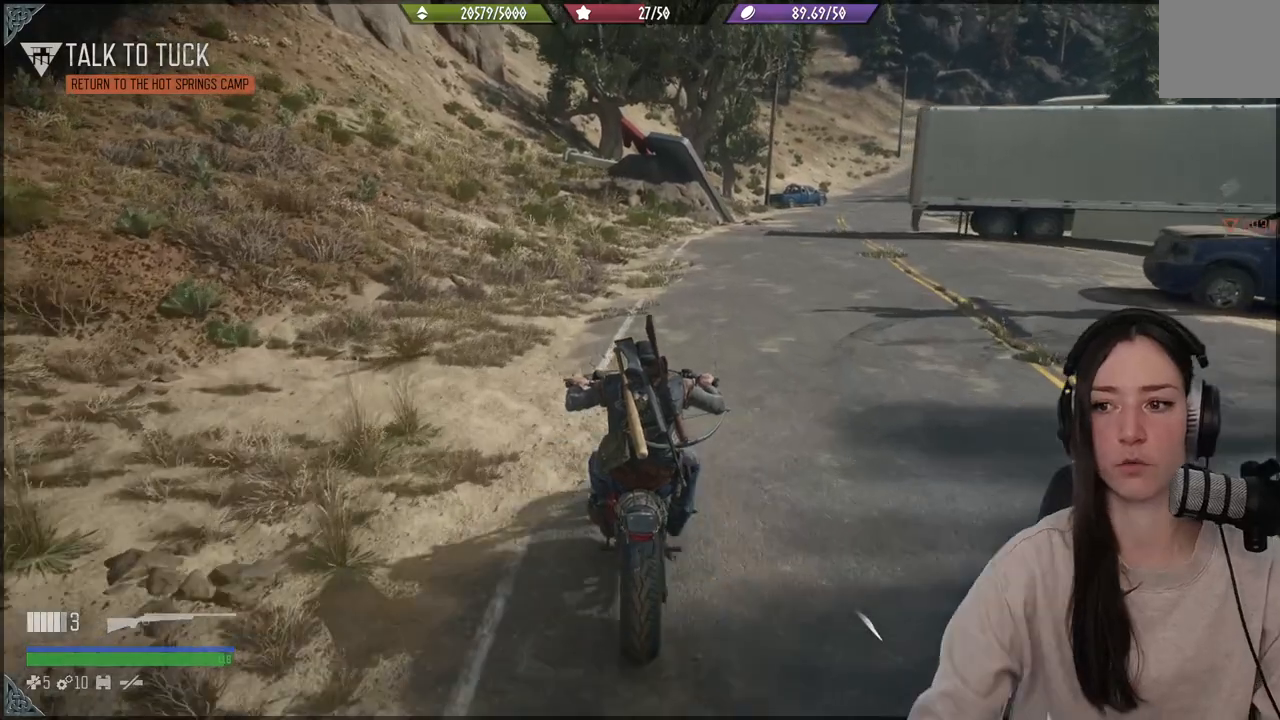
{"buttons": [], "left_stick": "up", "right_stick": "center", "events": []}
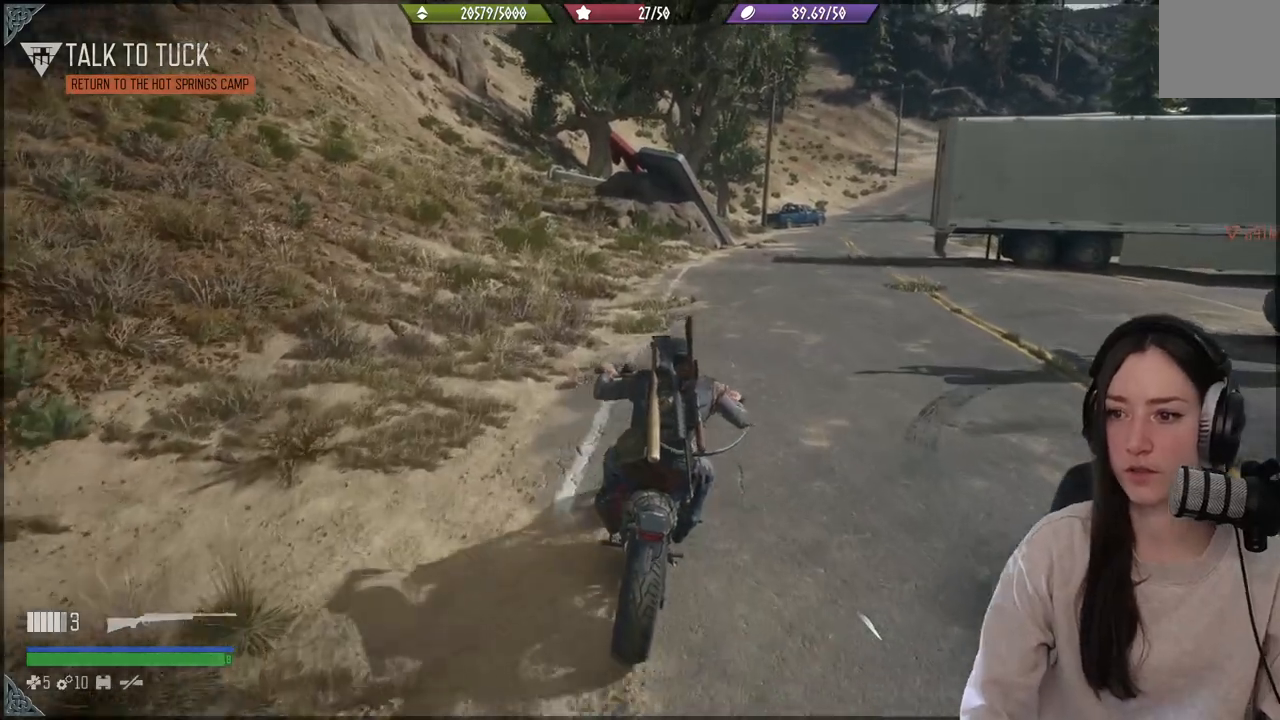
{"buttons": [], "left_stick": "up", "right_stick": "center", "events": [[50, "right_stick", "right"], [217, "right_stick", "center"]]}
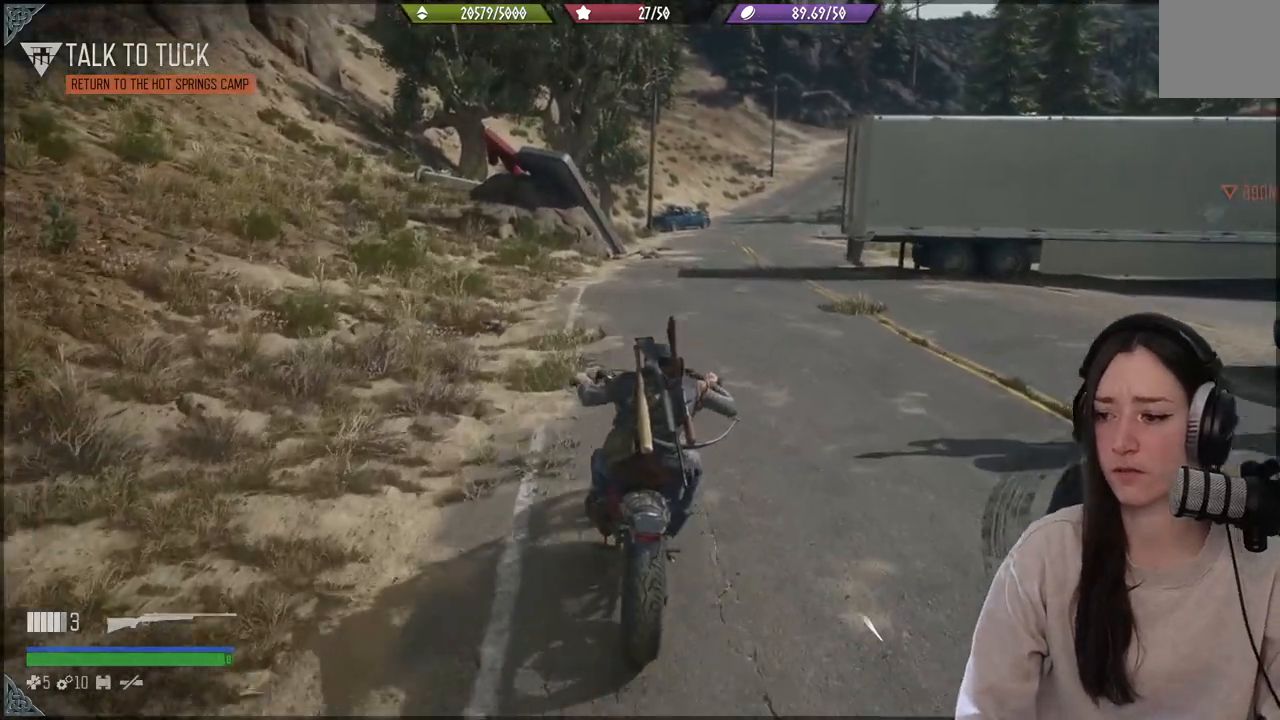
{"buttons": [], "left_stick": "up", "right_stick": "center", "events": []}
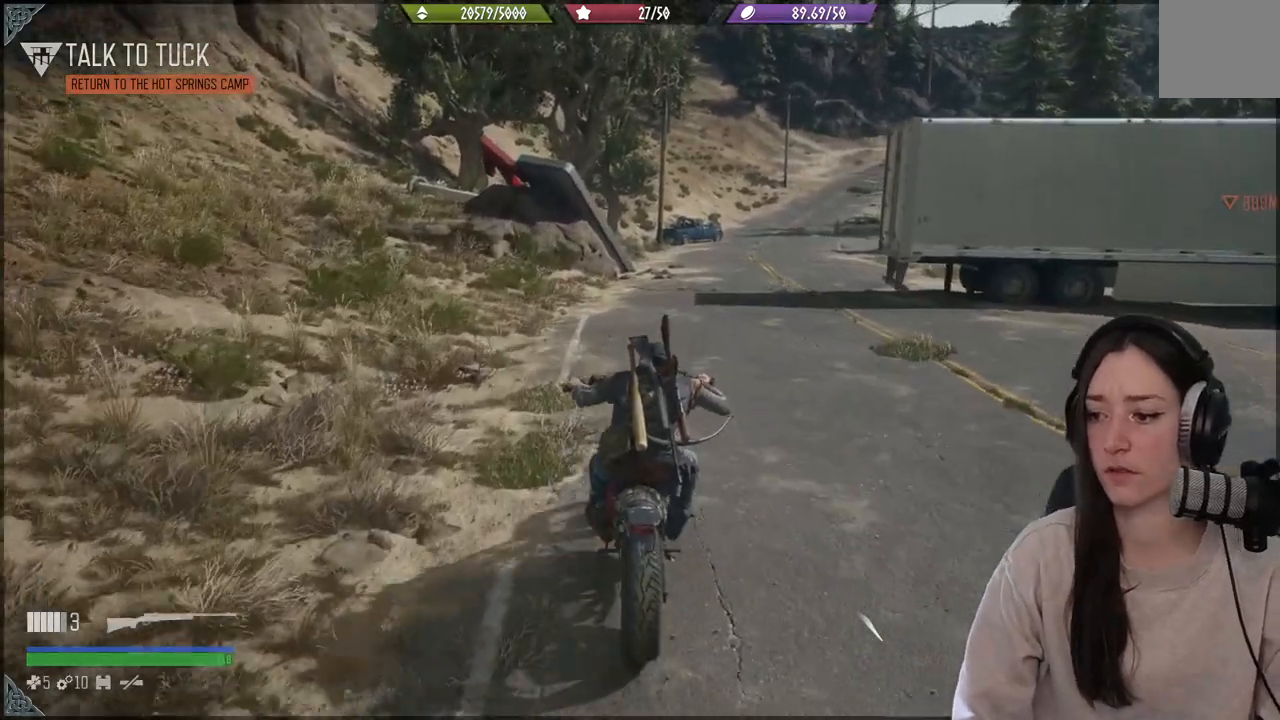
{"buttons": [], "left_stick": "up", "right_stick": "center", "events": []}
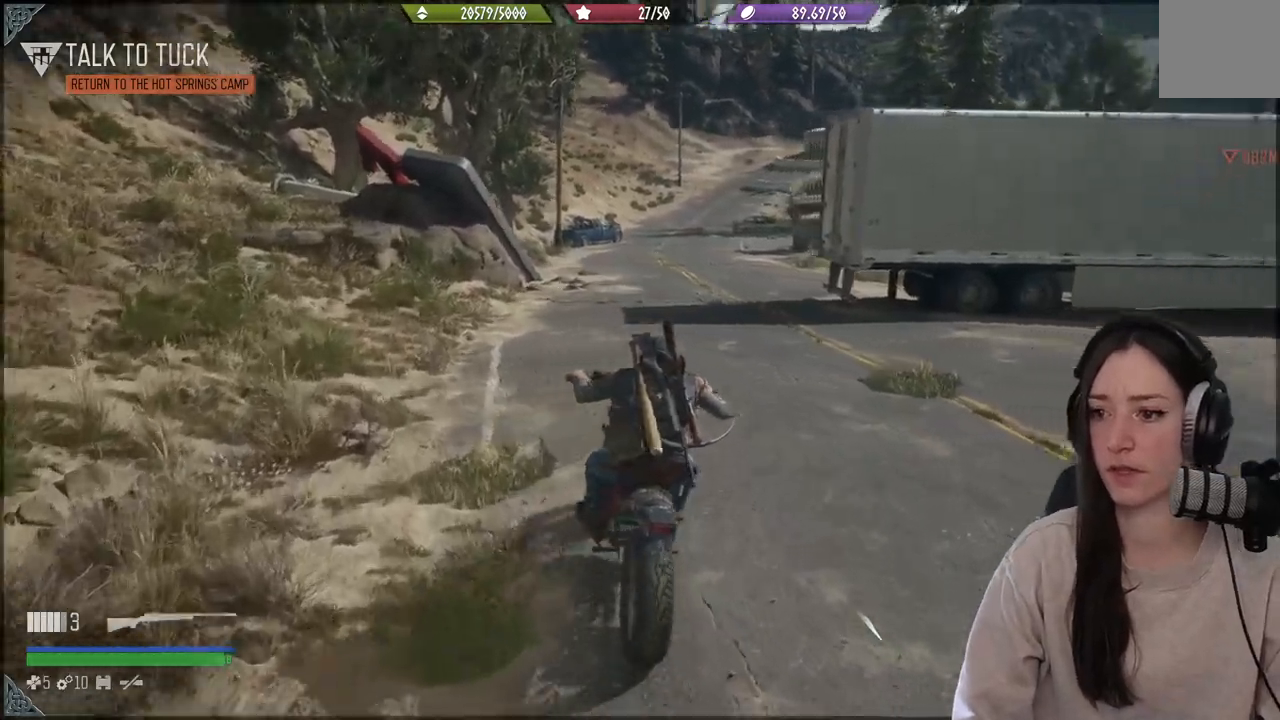
{"buttons": [], "left_stick": "up", "right_stick": "right", "events": [[67, "right_stick", "right"]]}
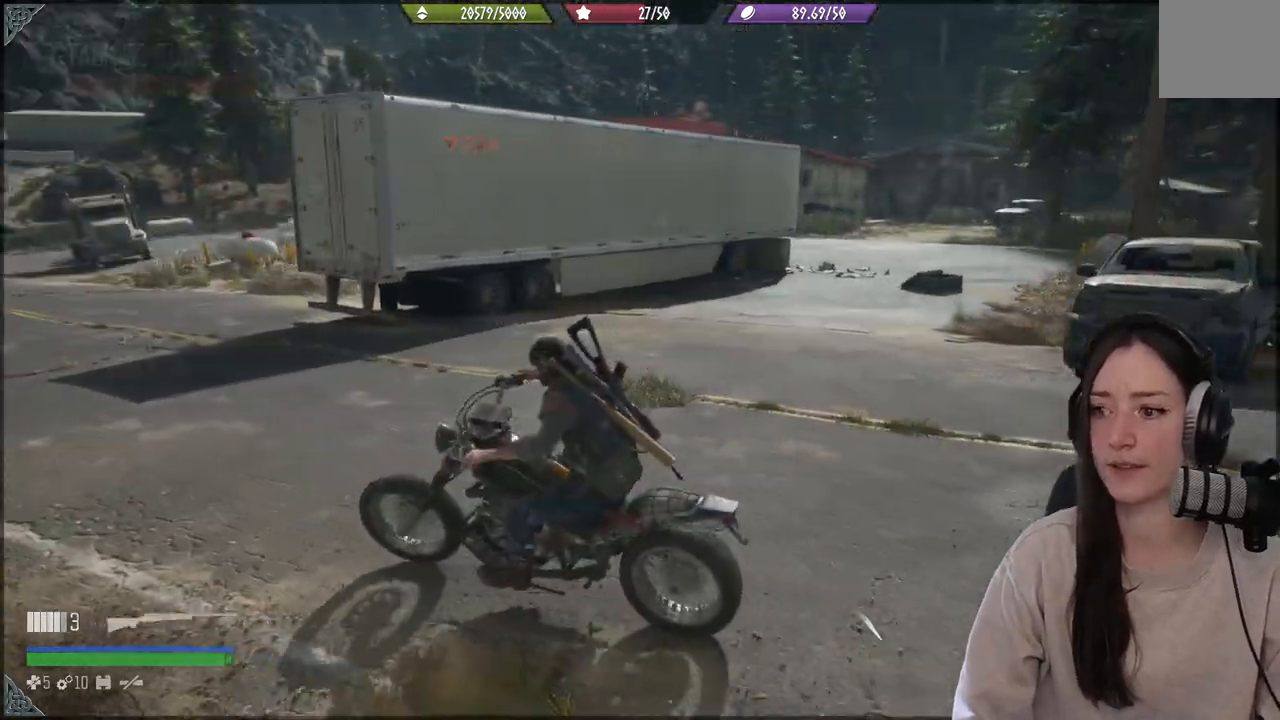
{"buttons": [], "left_stick": "up", "right_stick": "center", "events": [[33, "right_stick", "center"]]}
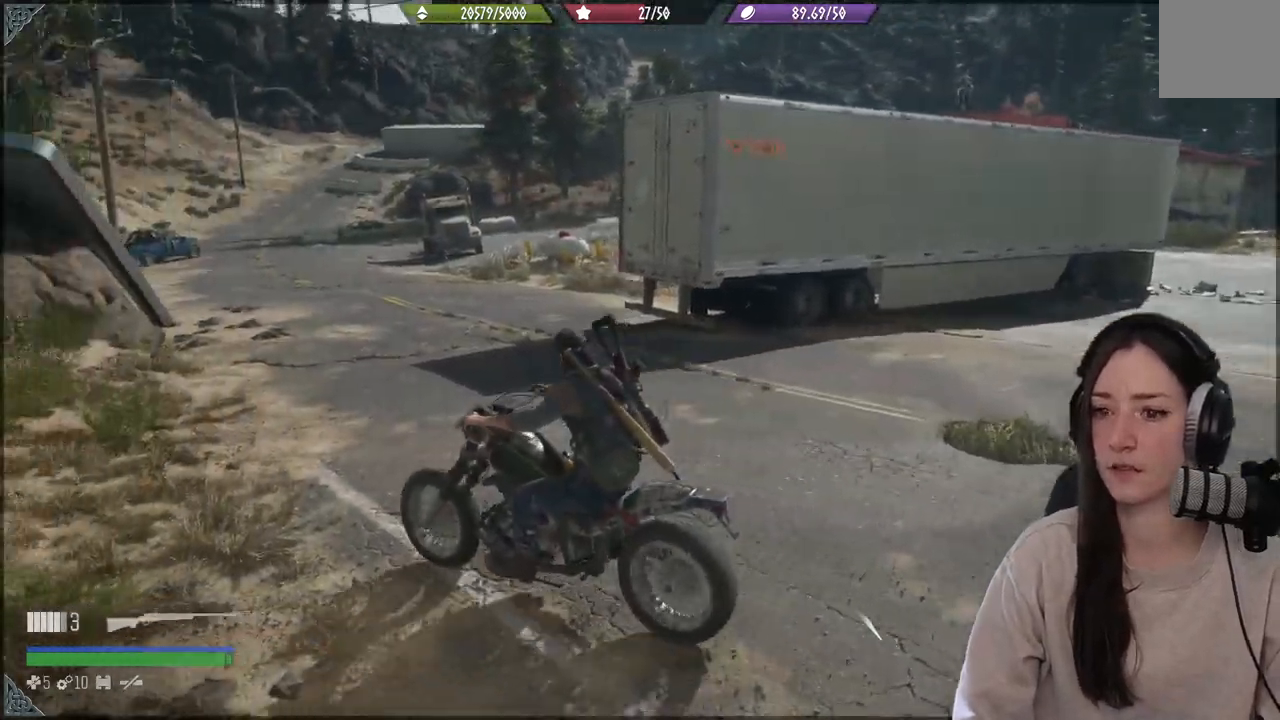
{"buttons": [], "left_stick": "up-right", "right_stick": "right", "events": [[117, "left_stick", "up-right"], [500, "right_stick", "right"]]}
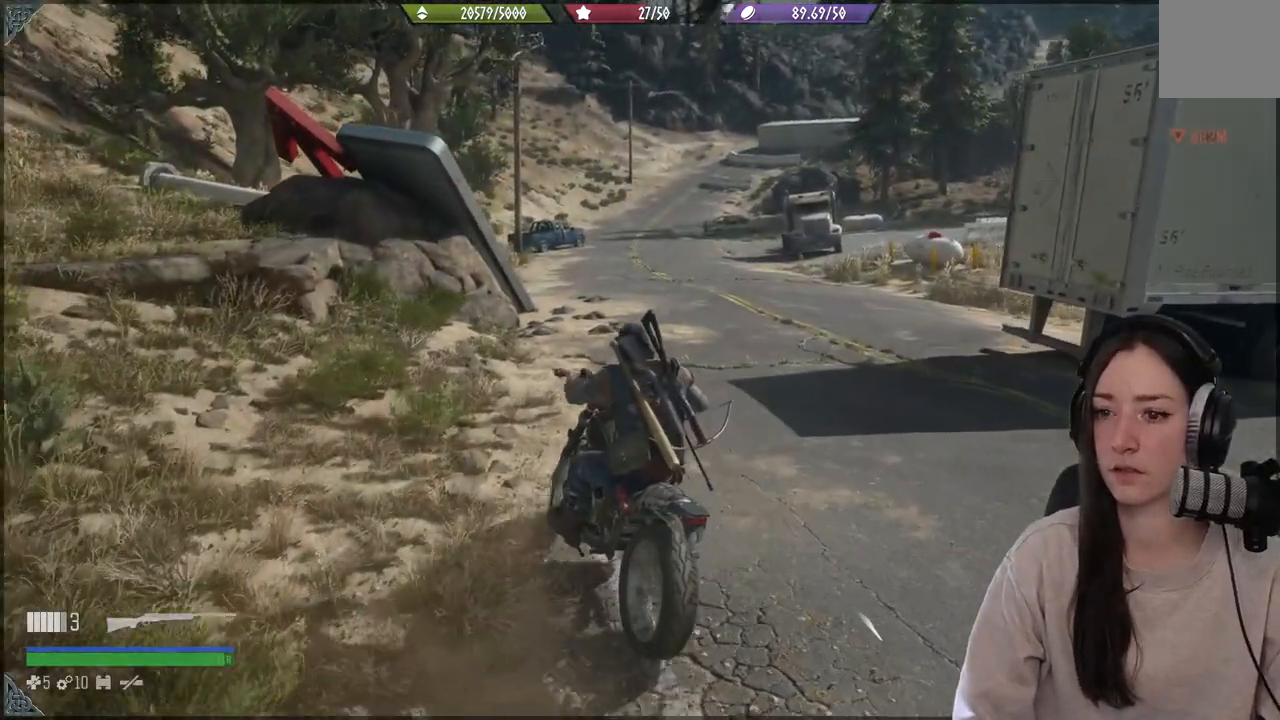
{"buttons": [], "left_stick": "up-right", "right_stick": "right", "events": []}
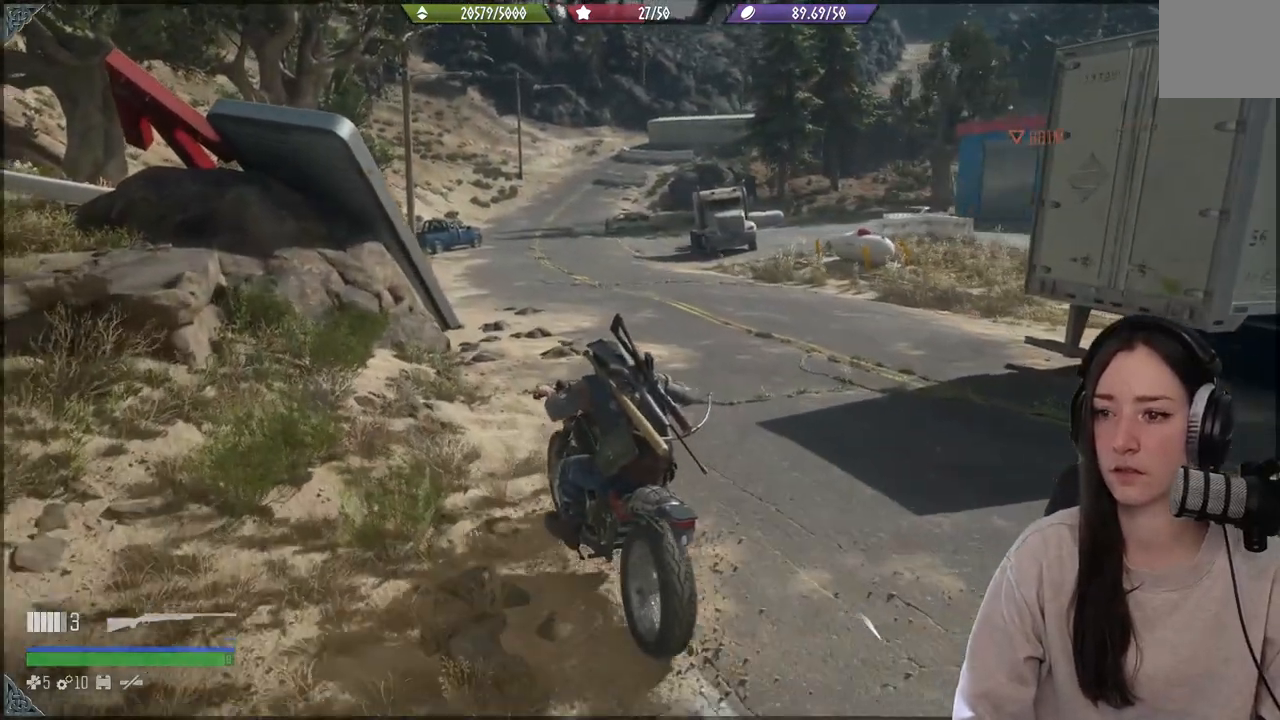
{"buttons": [], "left_stick": "up-right", "right_stick": "right", "events": []}
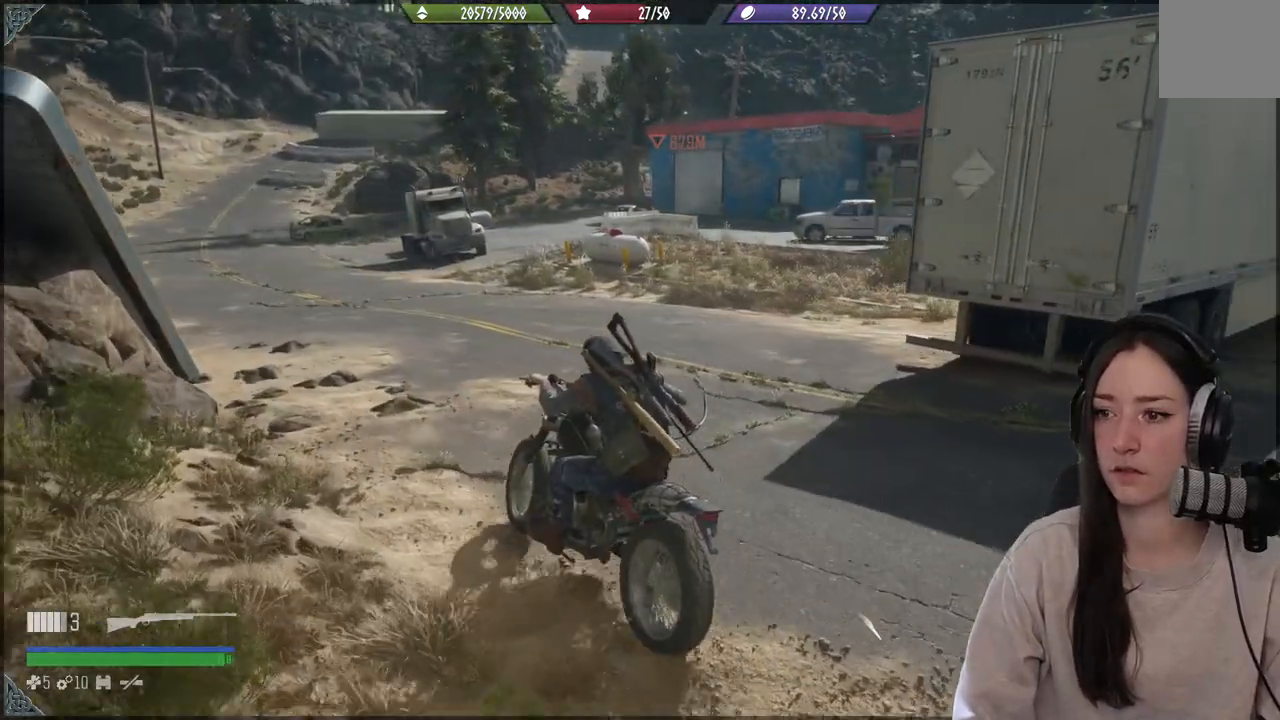
{"buttons": [], "left_stick": "up", "right_stick": "right", "events": [[67, "left_stick", "up"]]}
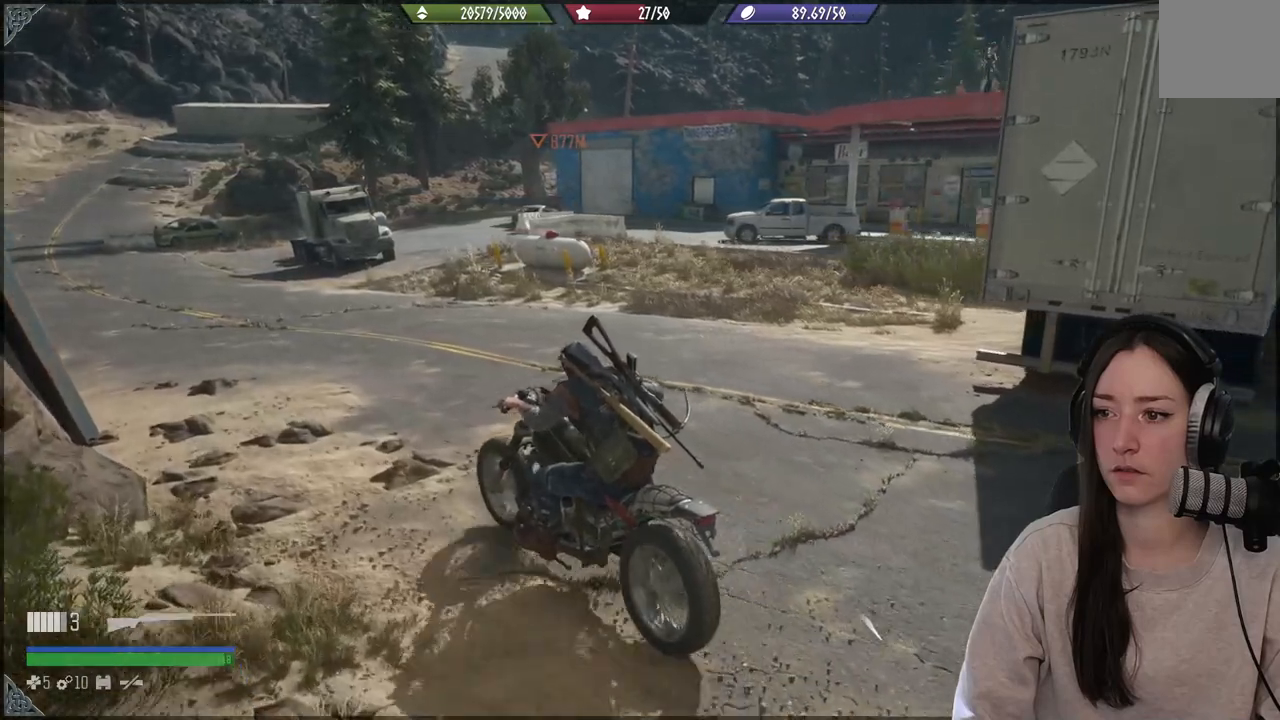
{"buttons": [], "left_stick": "up", "right_stick": "right", "events": []}
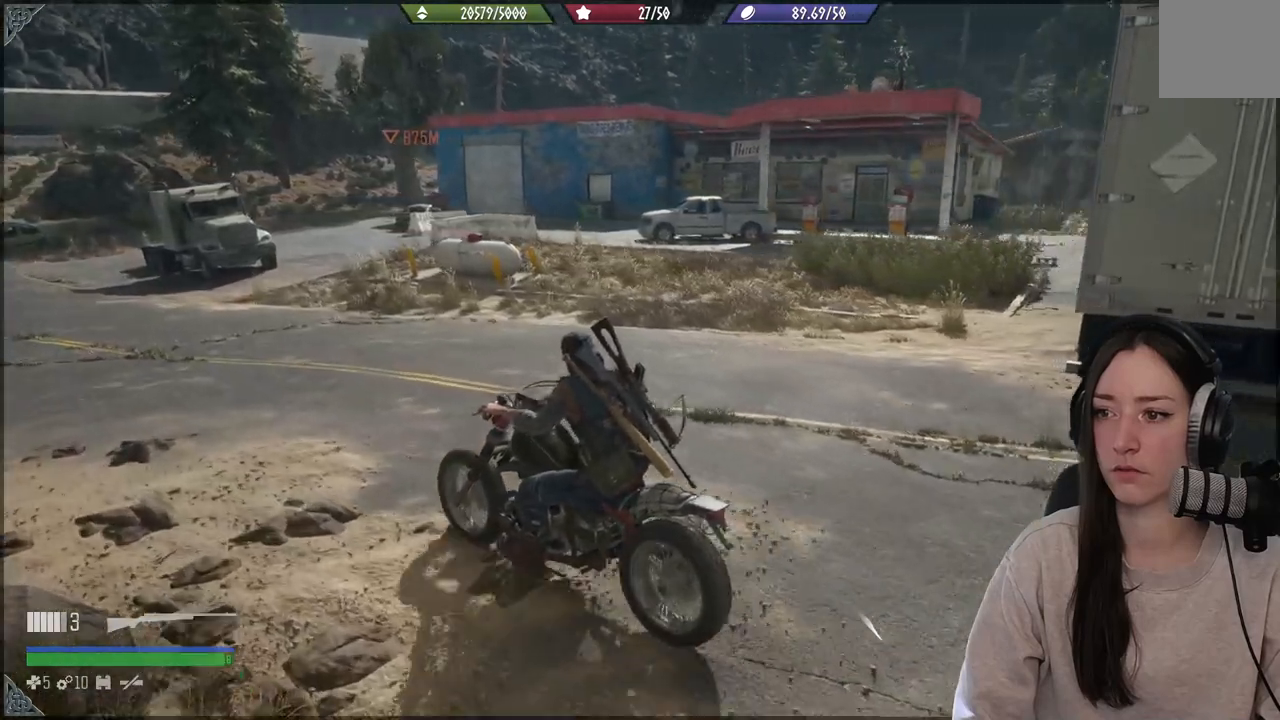
{"buttons": [], "left_stick": "up", "right_stick": "right", "events": []}
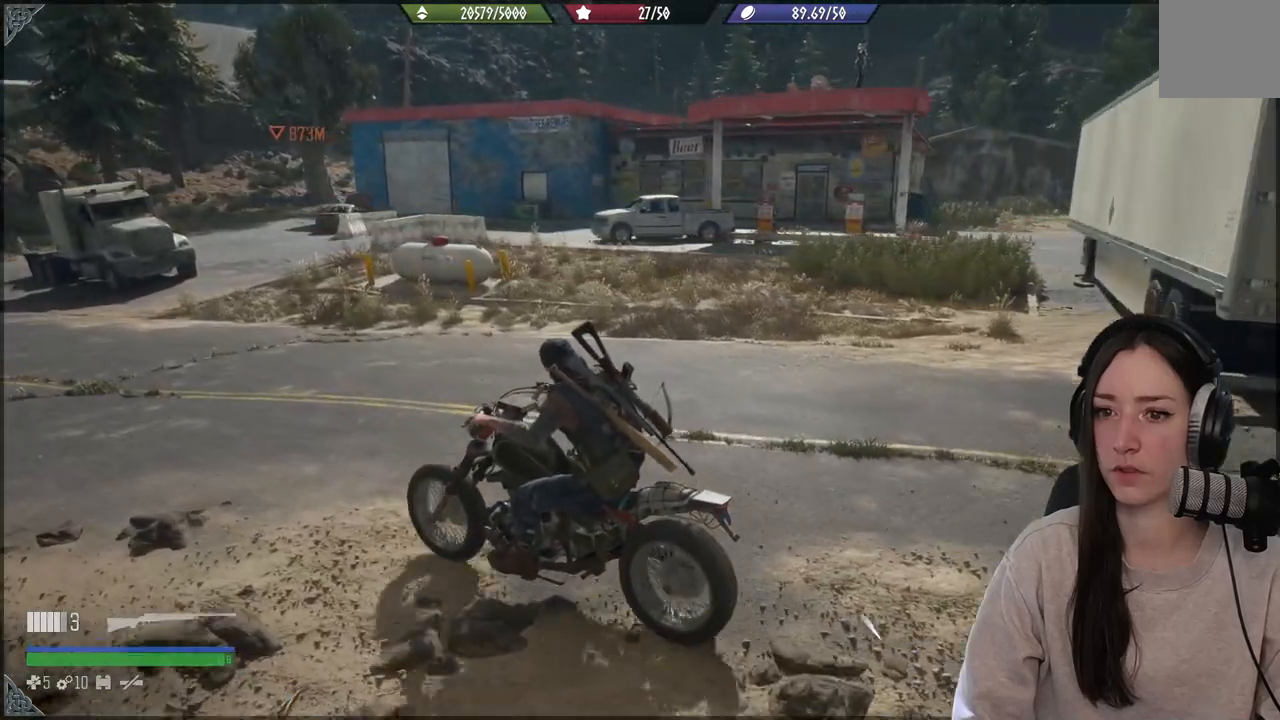
{"buttons": [], "left_stick": "up", "right_stick": "center", "events": [[400, "right_stick", "center"]]}
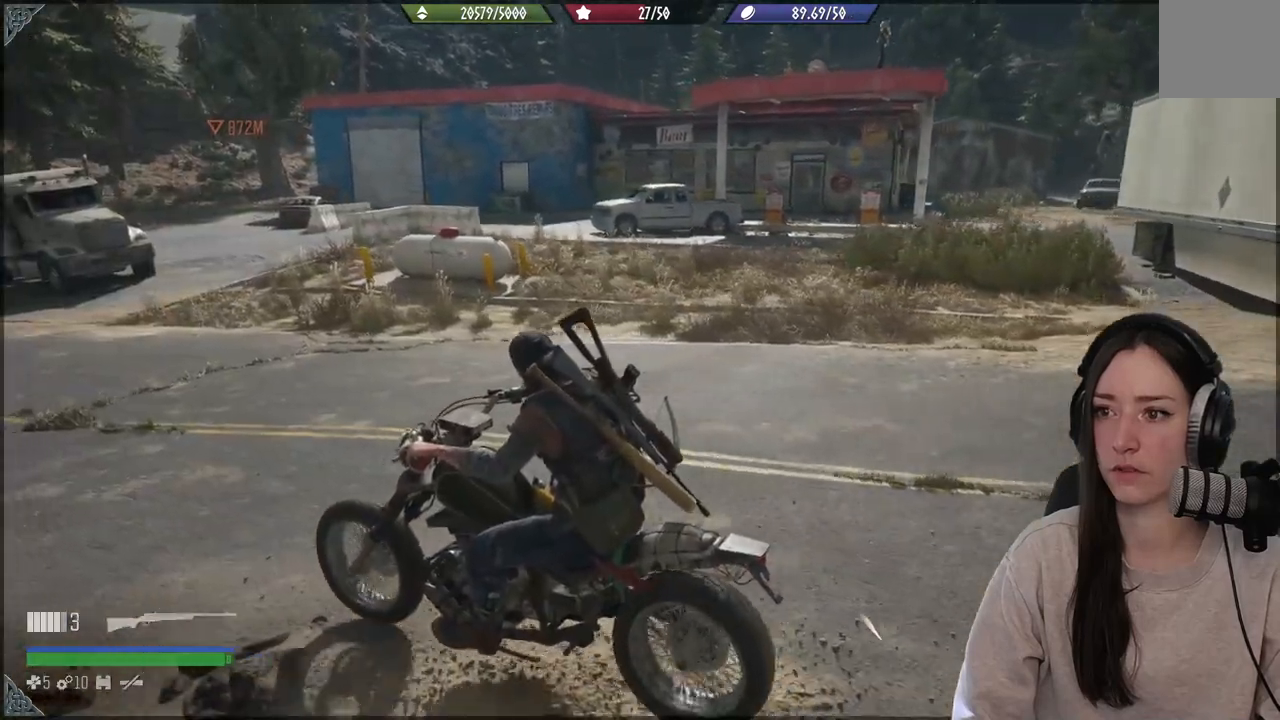
{"buttons": [], "left_stick": "up", "right_stick": "up-left", "events": [[17, "right_stick", "left"], [83, "right_stick", "up-left"]]}
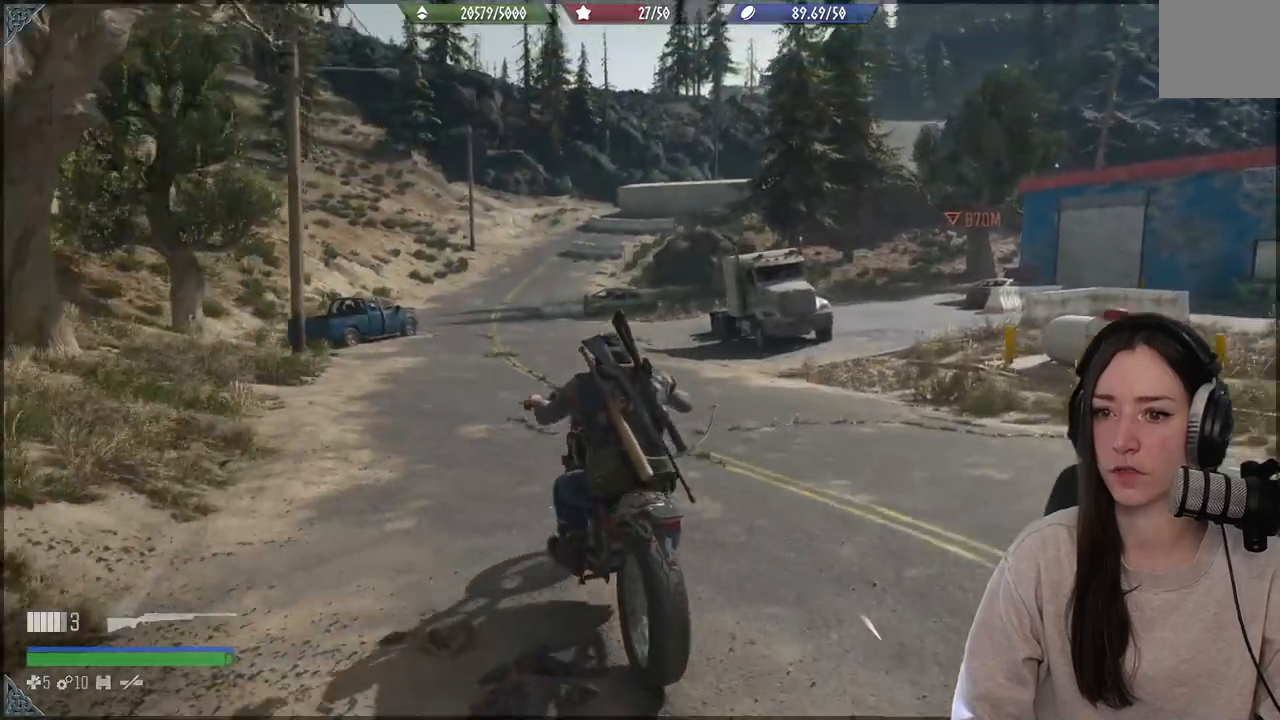
{"buttons": ["R2"], "left_stick": "up", "right_stick": "center", "events": [[133, "right_stick", "center"], [300, "R2", "down"]]}
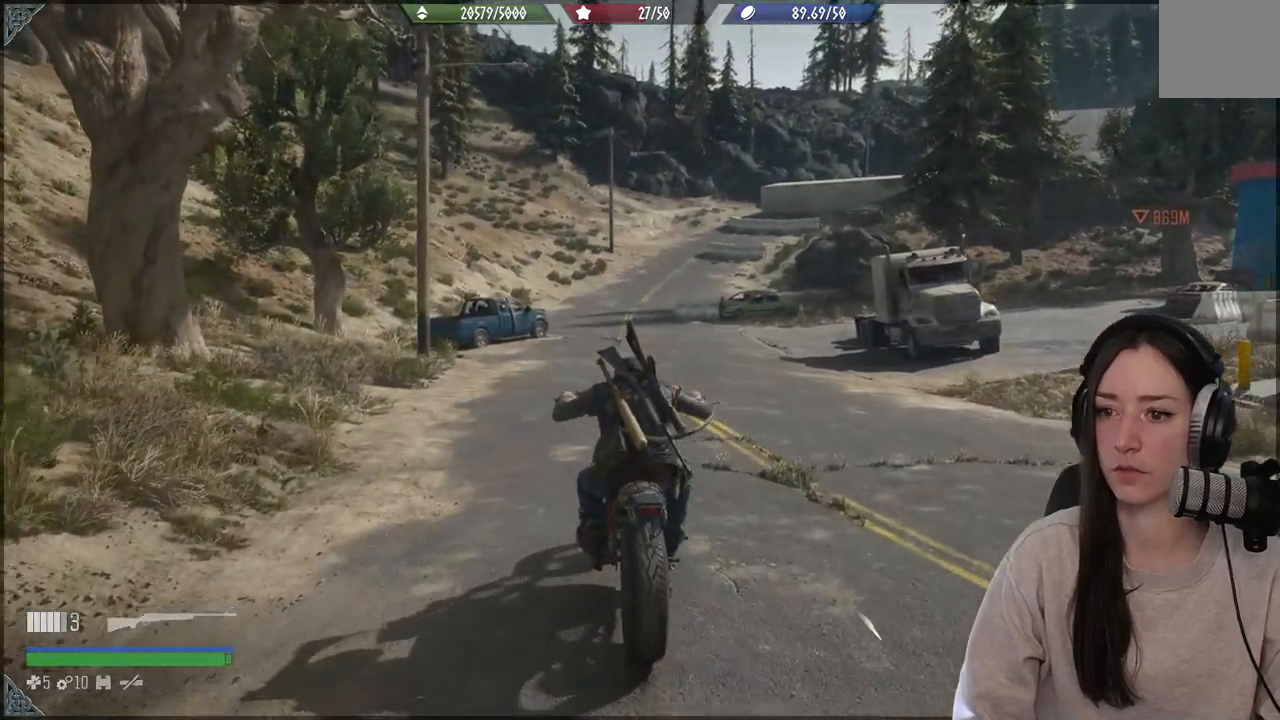
{"buttons": [], "left_stick": "up", "right_stick": "right", "events": [[17, "R2", "up"], [400, "right_stick", "right"]]}
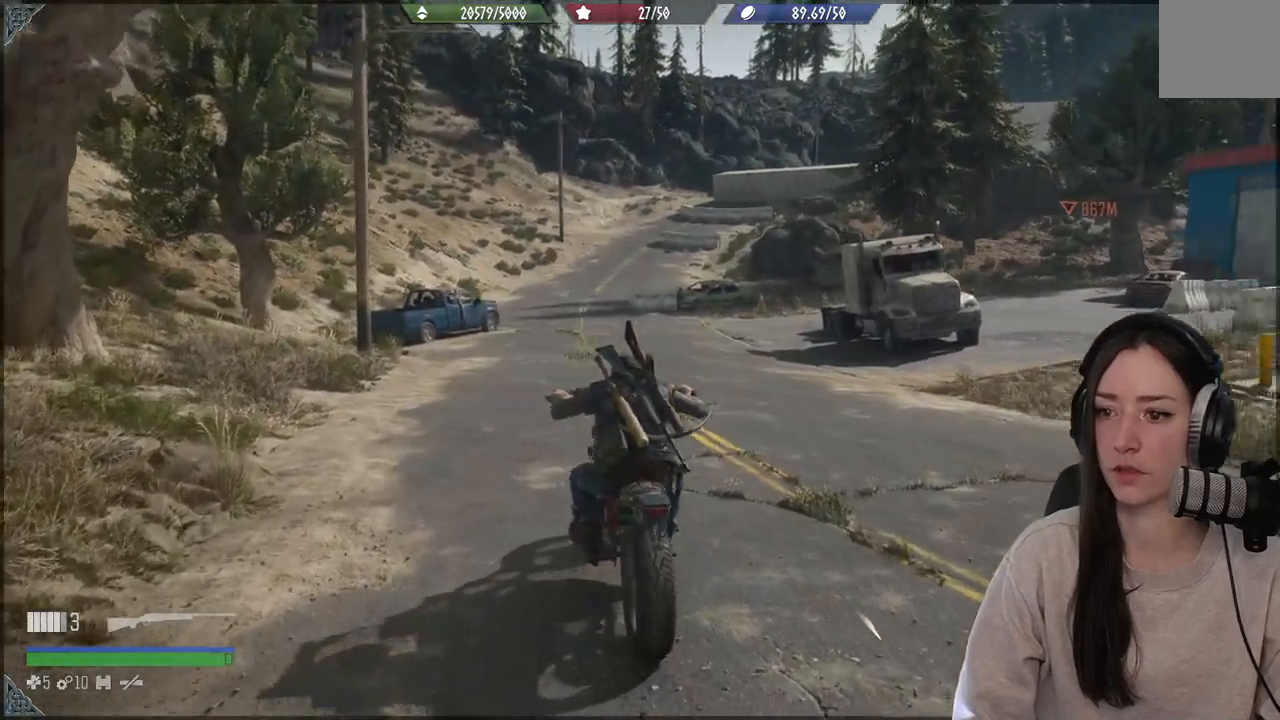
{"buttons": [], "left_stick": "up", "right_stick": "right", "events": [[50, "R2", "down"], [300, "R2", "up"]]}
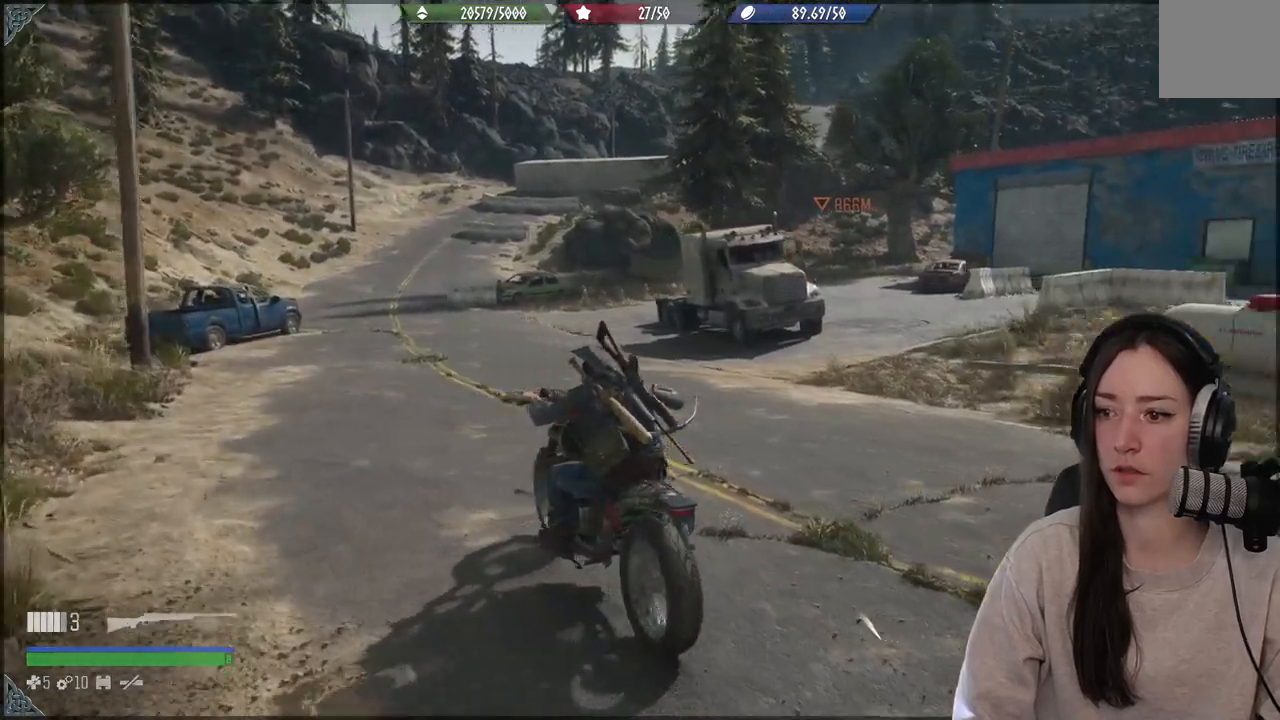
{"buttons": [], "left_stick": "up-left", "right_stick": "right", "events": [[417, "left_stick", "up-left"]]}